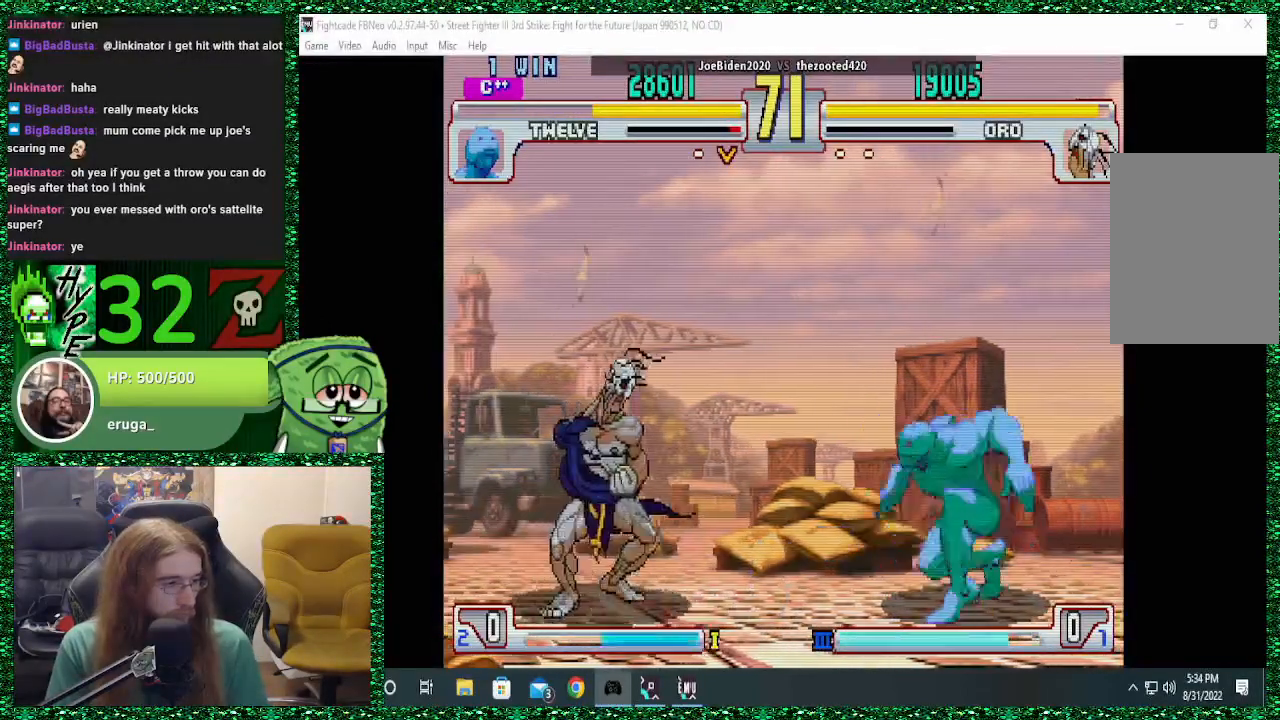
Gameplay with a controller (arcade stick); each line is a JSON object with the inputs held at the frame after it. "events" lists button and stick changes between this image and that frame as [ms after this image, input, new state], when the widget could be followed in between. Not read: L3 R3.
{"buttons": [], "left_stick": "left", "events": [[33, "R1", "up"]]}
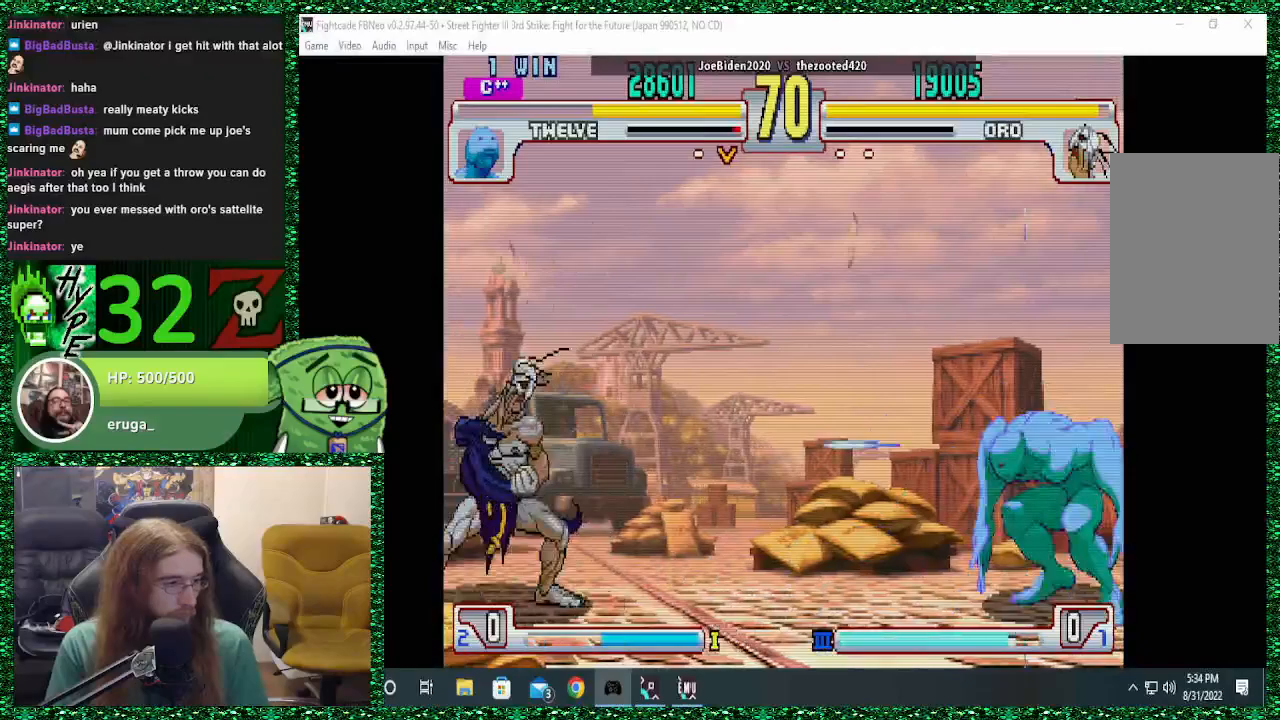
{"buttons": [], "left_stick": "left", "events": [[67, "left_stick", "right"], [100, "TRIANGLE", "down"], [167, "TRIANGLE", "up"], [167, "left_stick", "left"]]}
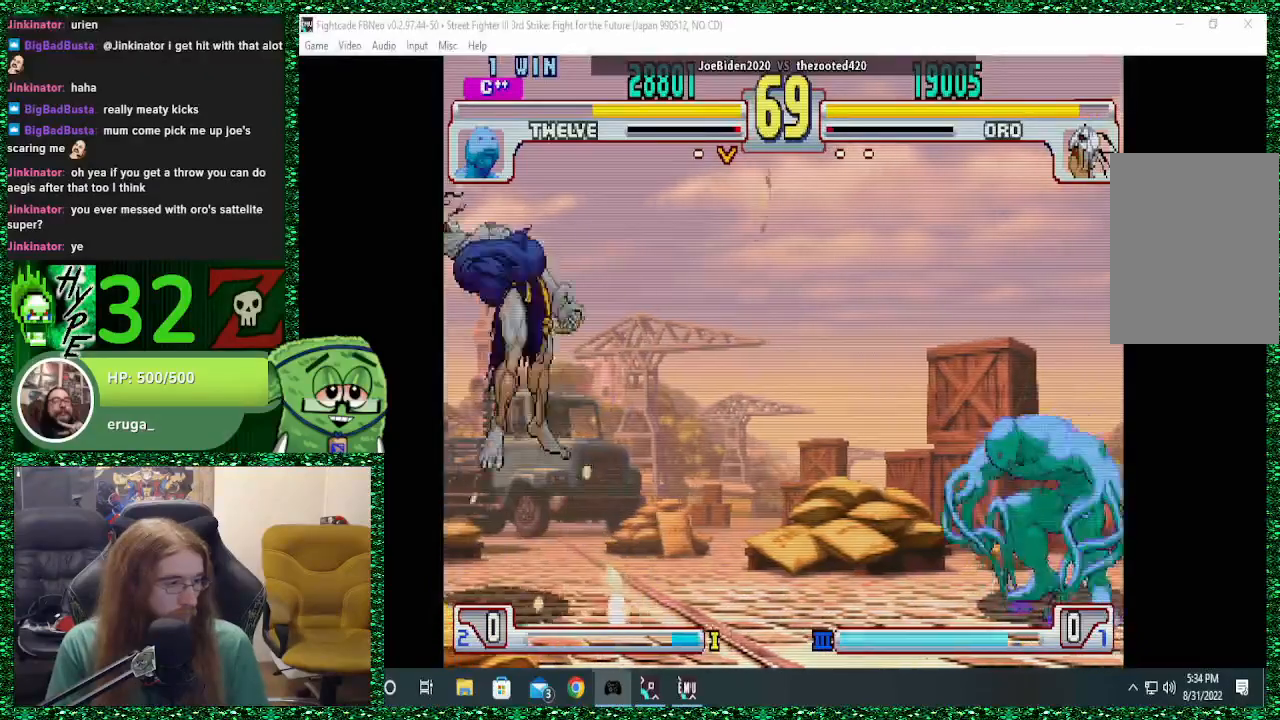
{"buttons": [], "left_stick": "center", "events": [[467, "left_stick", "center"]]}
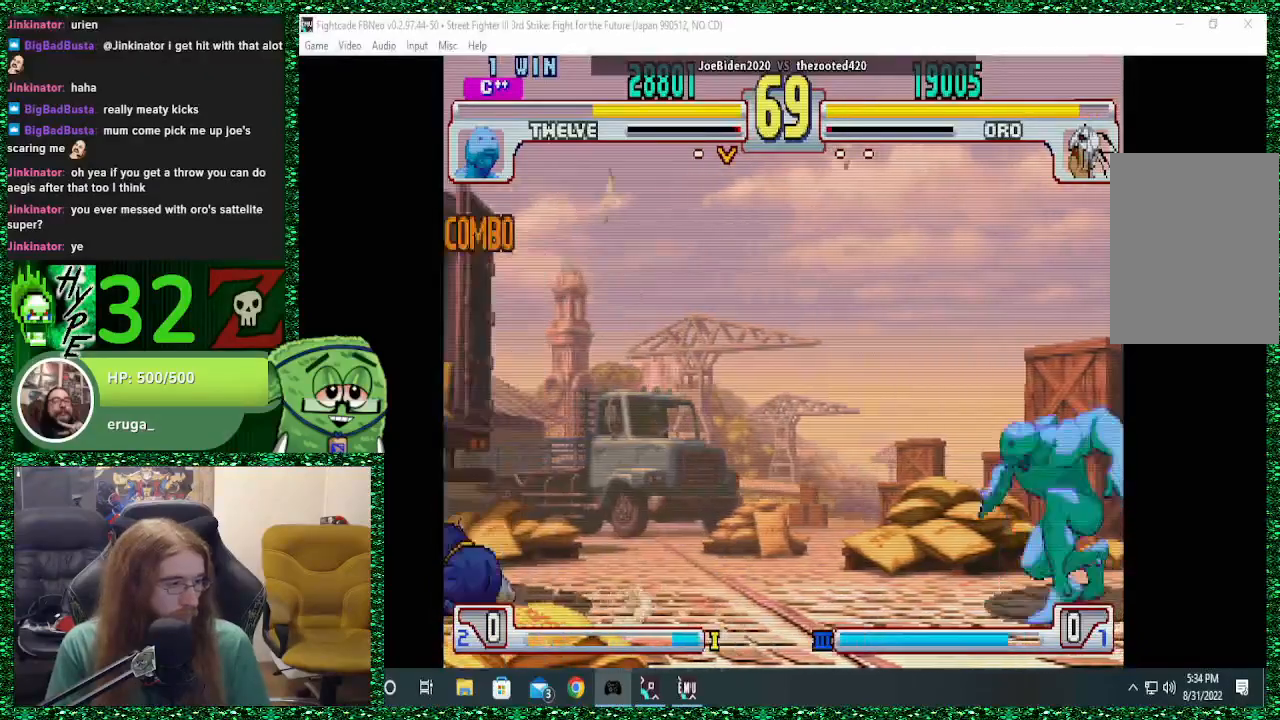
{"buttons": [], "left_stick": "left", "events": [[67, "left_stick", "down"], [133, "left_stick", "center"], [233, "left_stick", "down"], [333, "left_stick", "center"], [400, "left_stick", "down"], [467, "left_stick", "left"]]}
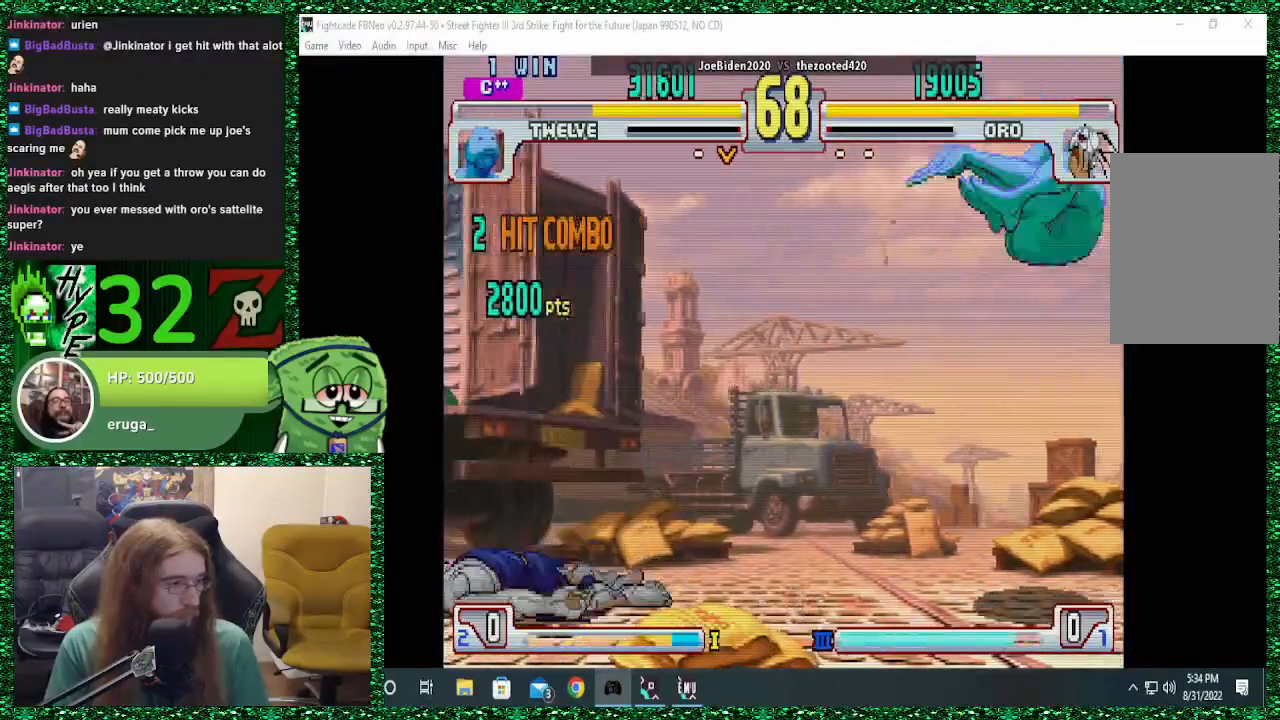
{"buttons": [], "left_stick": "left", "events": []}
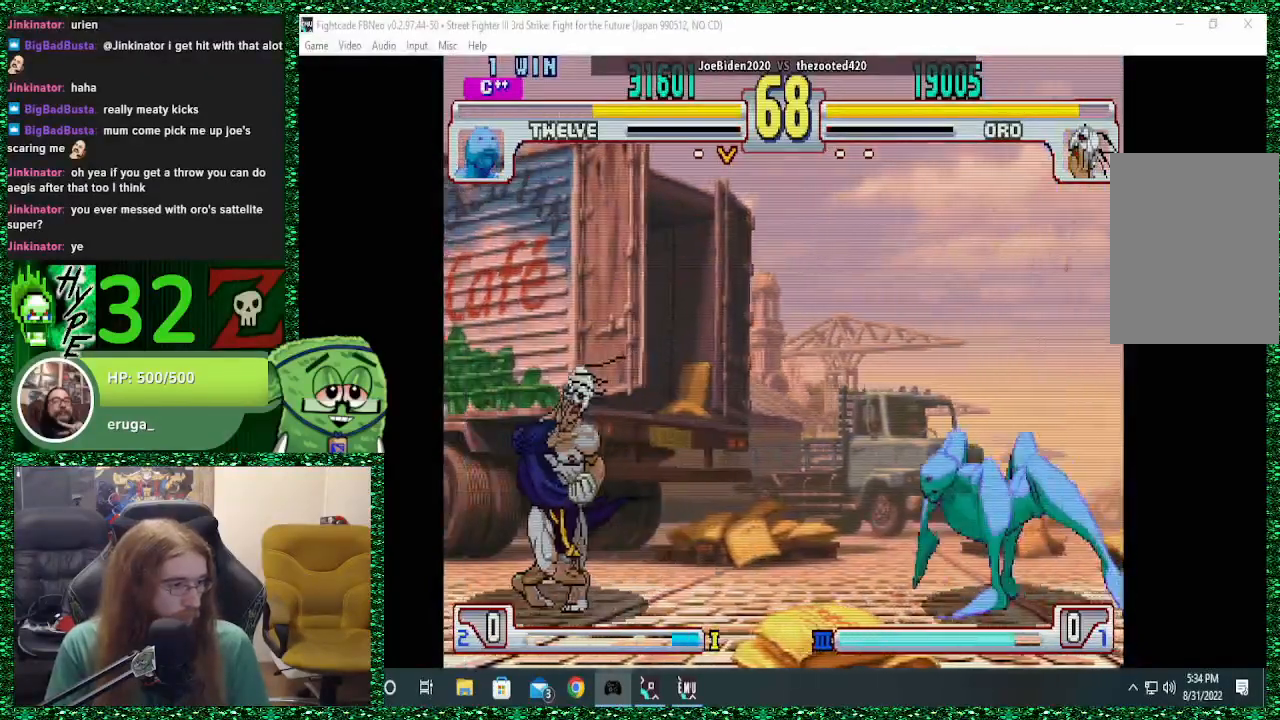
{"buttons": [], "left_stick": "left", "events": [[300, "left_stick", "right"], [333, "TRIANGLE", "down"], [367, "left_stick", "left"], [467, "TRIANGLE", "up"]]}
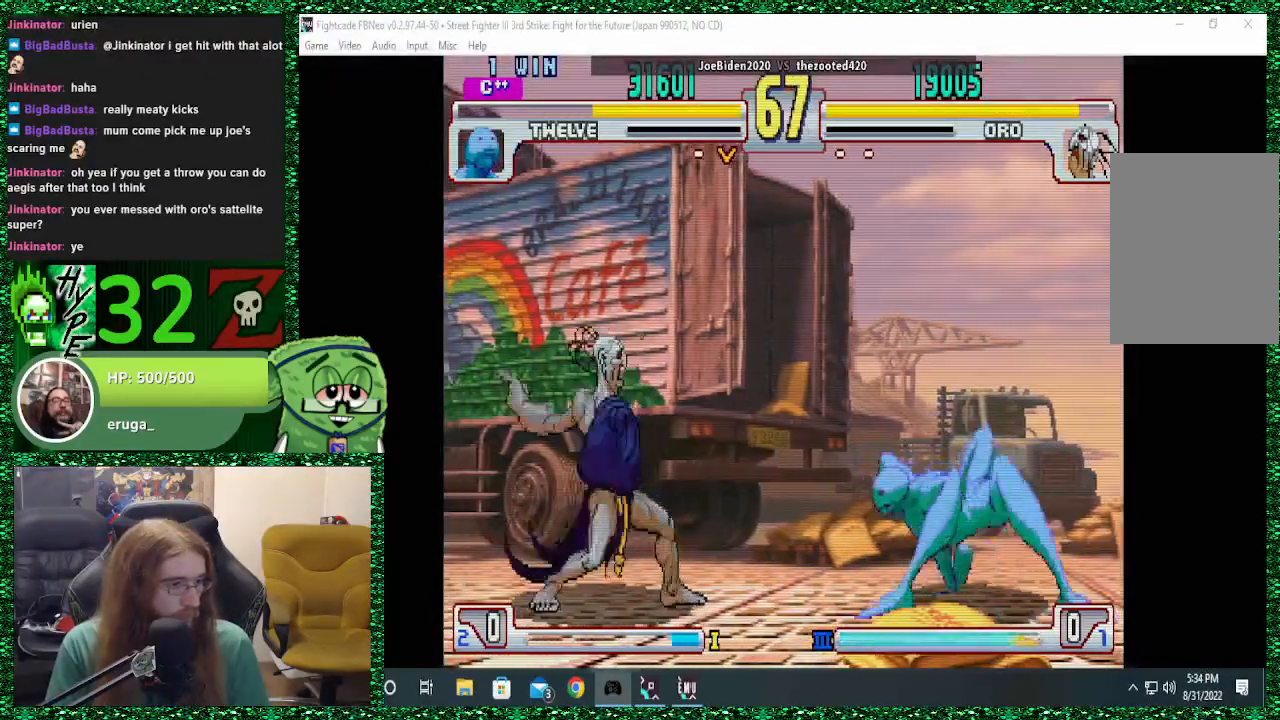
{"buttons": [], "left_stick": "left", "events": []}
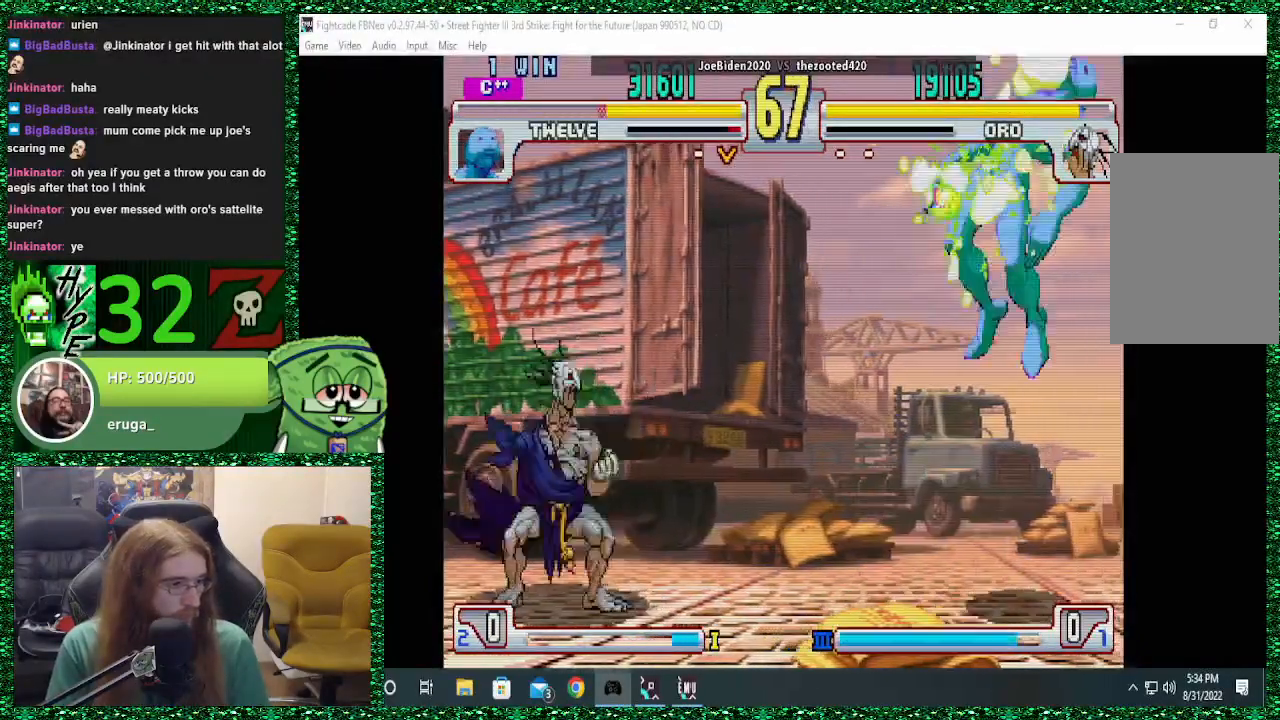
{"buttons": [], "left_stick": "right", "events": [[167, "left_stick", "right"], [267, "left_stick", "center"], [333, "left_stick", "right"], [400, "left_stick", "center"], [467, "left_stick", "right"]]}
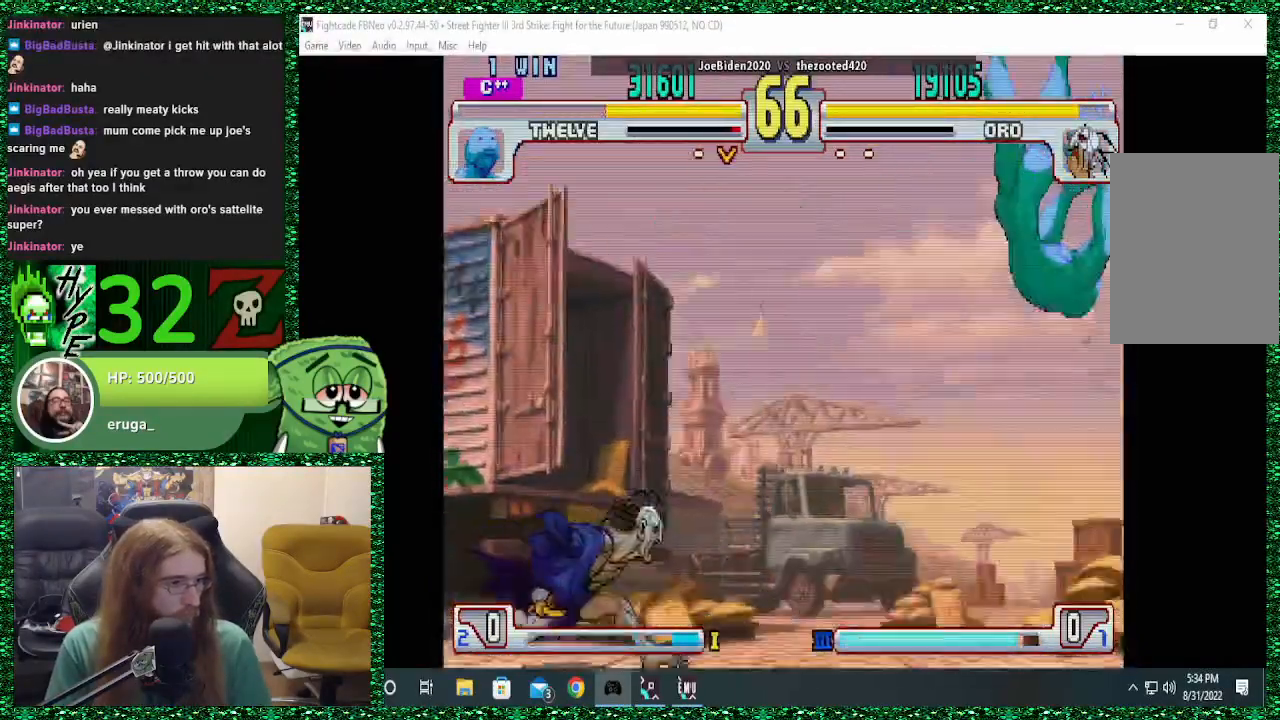
{"buttons": [], "left_stick": "right", "events": [[33, "left_stick", "center"], [133, "left_stick", "right"], [200, "left_stick", "center"], [300, "left_stick", "right"]]}
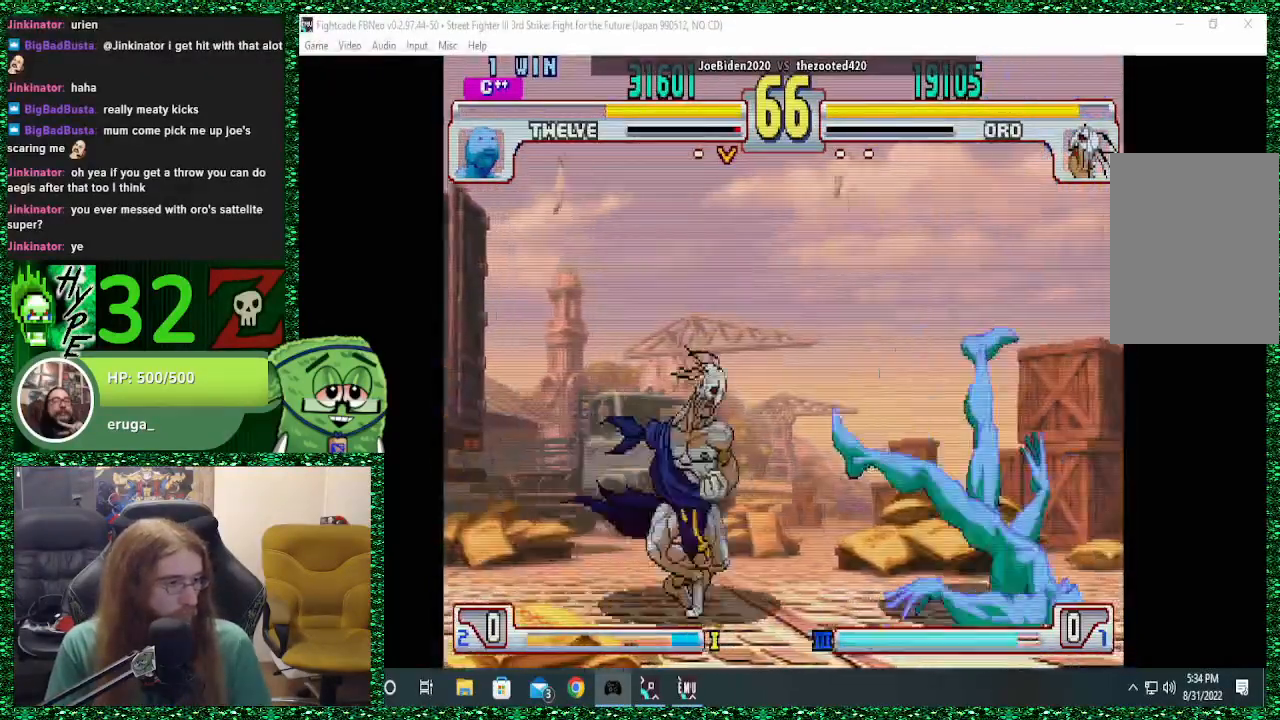
{"buttons": [], "left_stick": "right", "events": []}
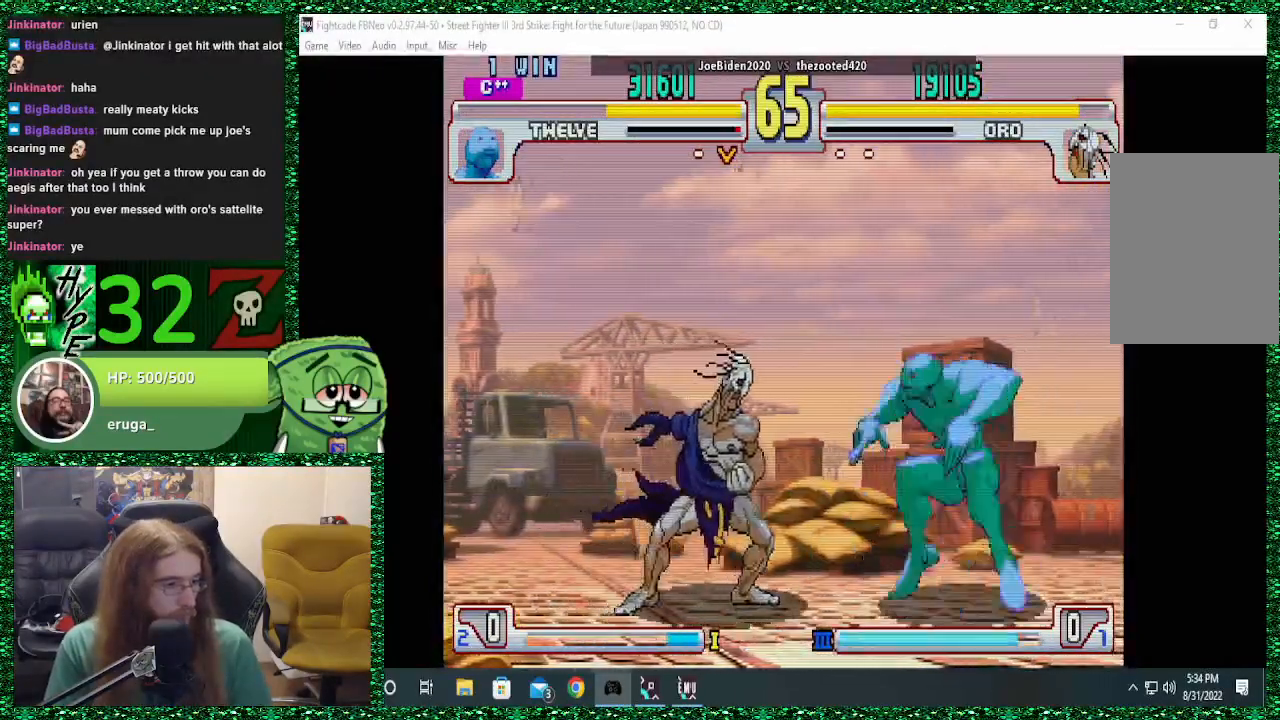
{"buttons": [], "left_stick": "left", "events": [[100, "CIRCLE", "down"], [200, "CIRCLE", "up"], [233, "left_stick", "left"]]}
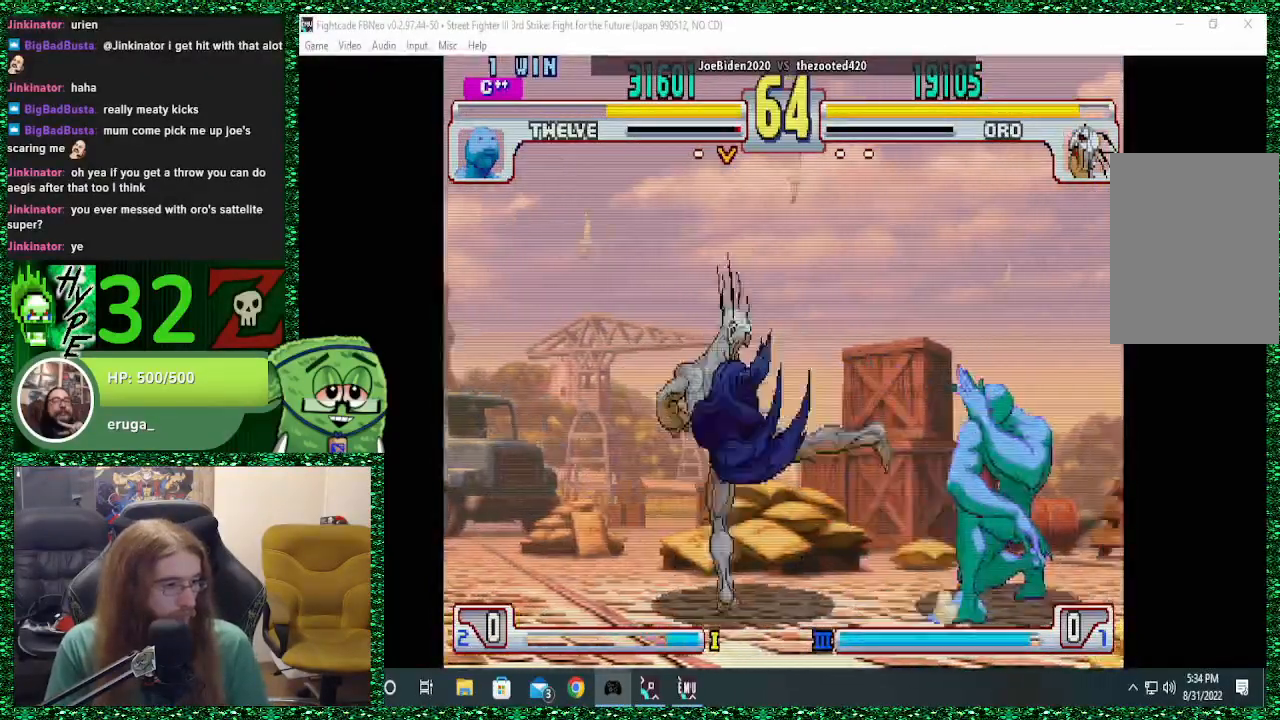
{"buttons": [], "left_stick": "left", "events": []}
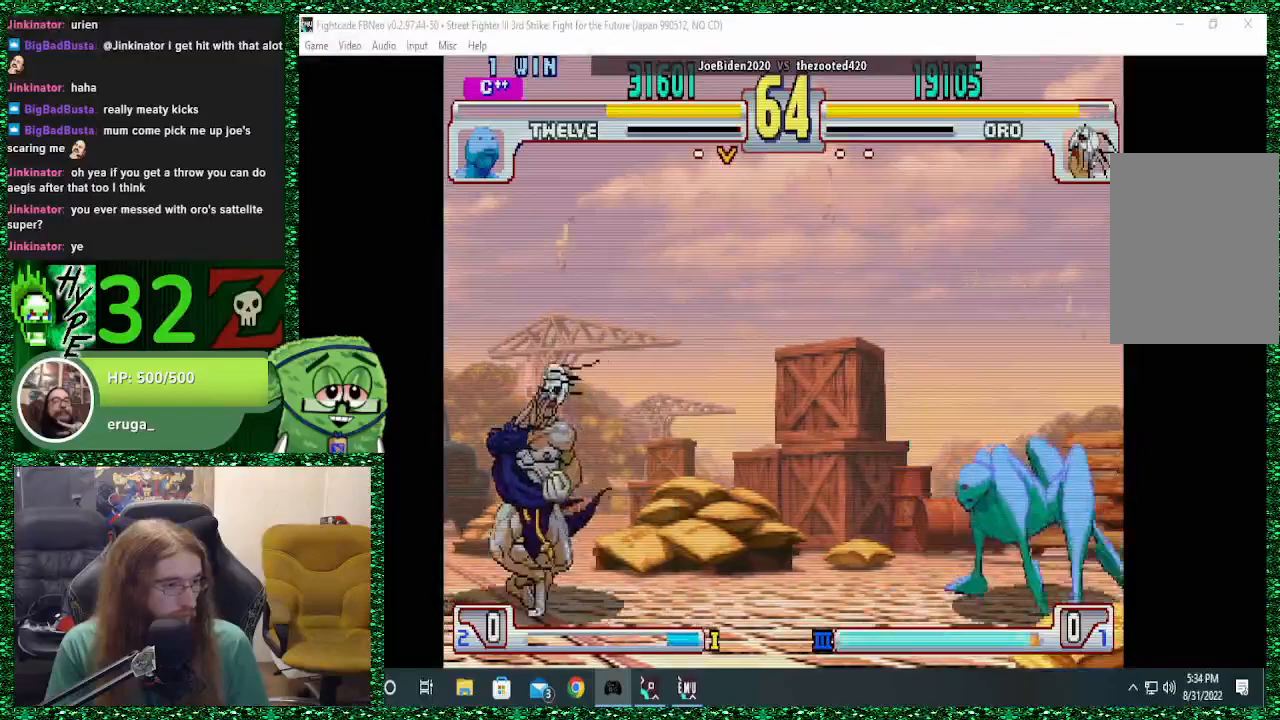
{"buttons": [], "left_stick": "left", "events": [[133, "left_stick", "right"], [200, "TRIANGLE", "down"], [233, "TRIANGLE", "up"], [233, "left_stick", "left"]]}
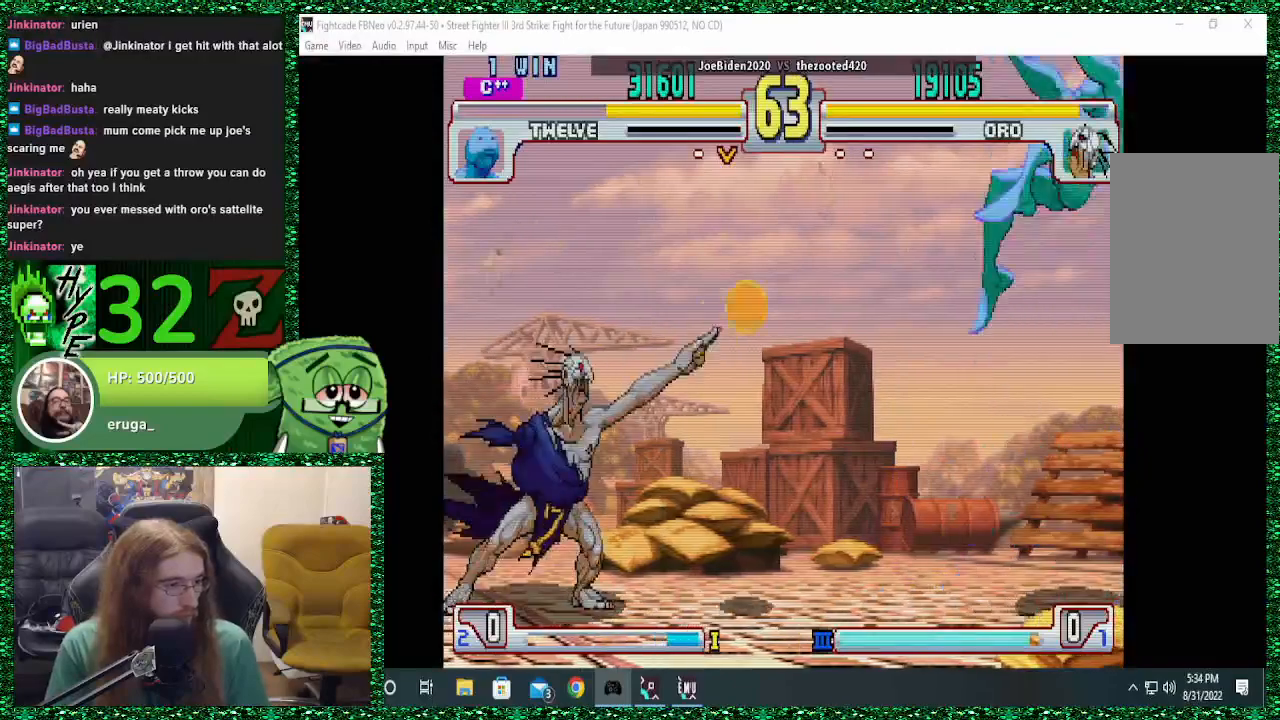
{"buttons": [], "left_stick": "center", "events": [[367, "left_stick", "right"], [467, "left_stick", "center"]]}
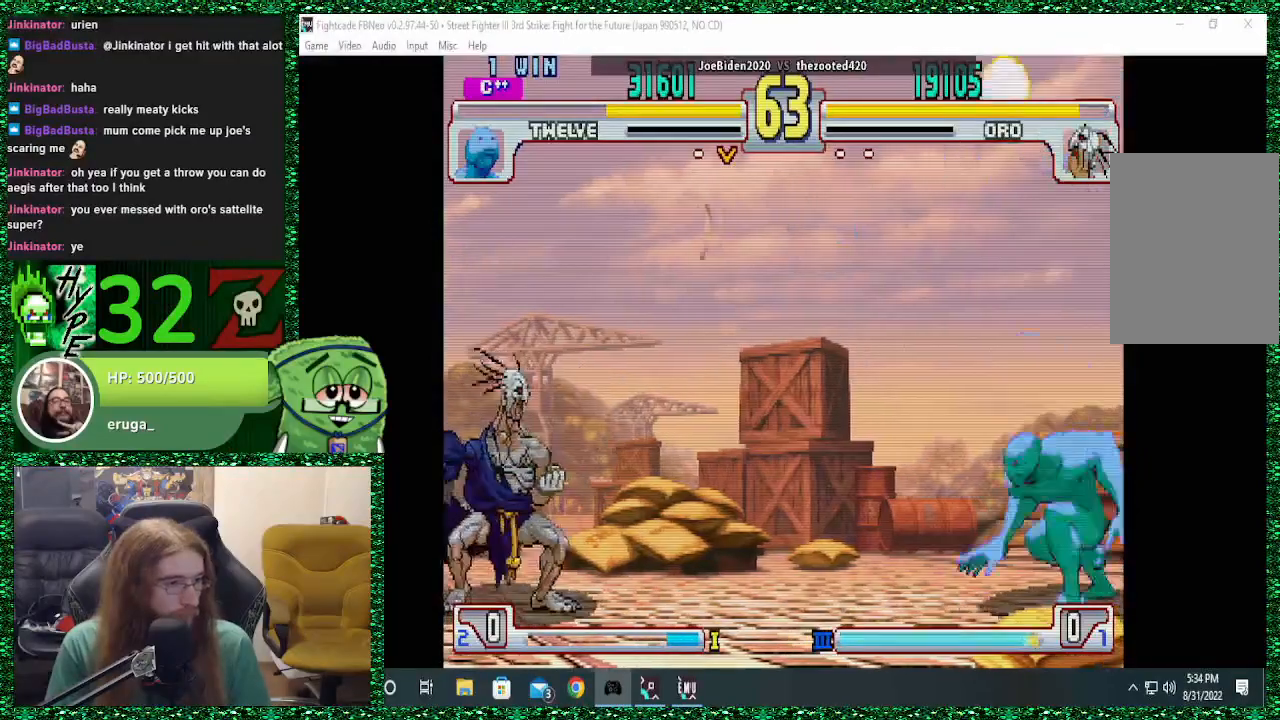
{"buttons": [], "left_stick": "left", "events": [[33, "left_stick", "right"], [100, "left_stick", "center"], [167, "left_stick", "right"], [433, "R2", "down"], [433, "left_stick", "left"], [500, "R2", "up"]]}
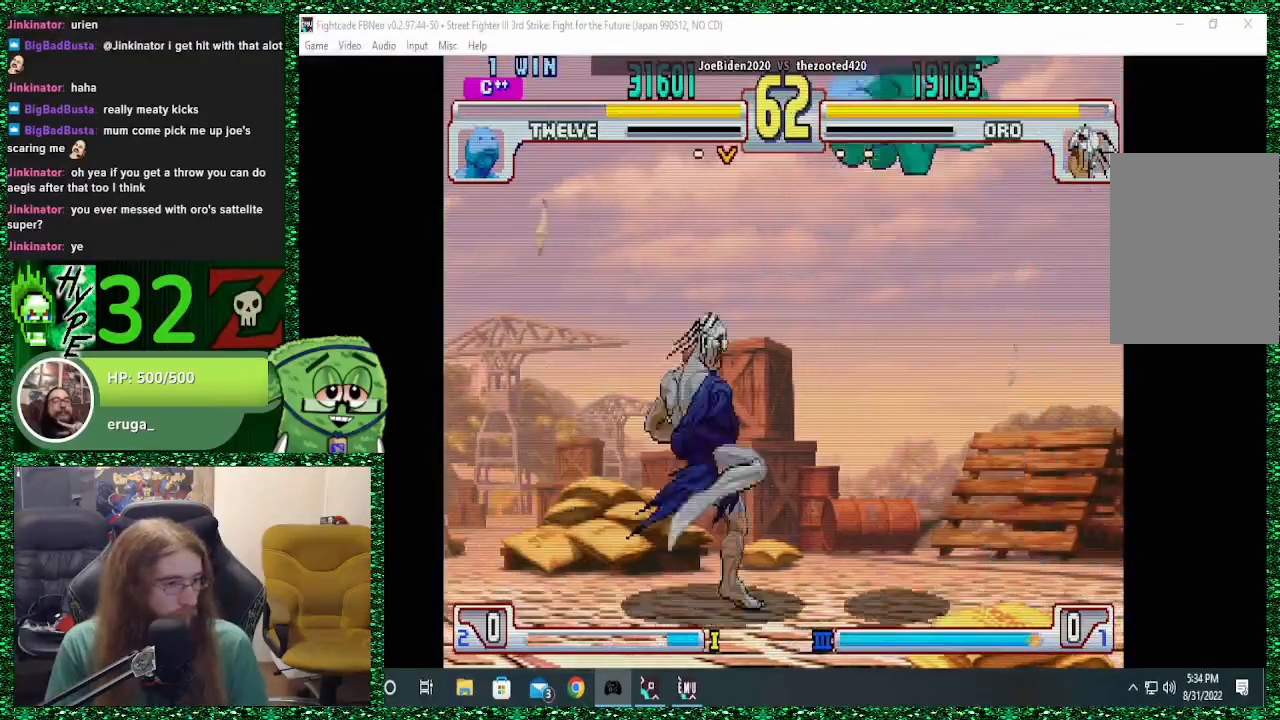
{"buttons": ["CROSS", "CIRCLE"], "left_stick": "left", "events": [[467, "CIRCLE", "down"], [467, "CROSS", "down"], [467, "SQUARE", "down"], [500, "SQUARE", "up"]]}
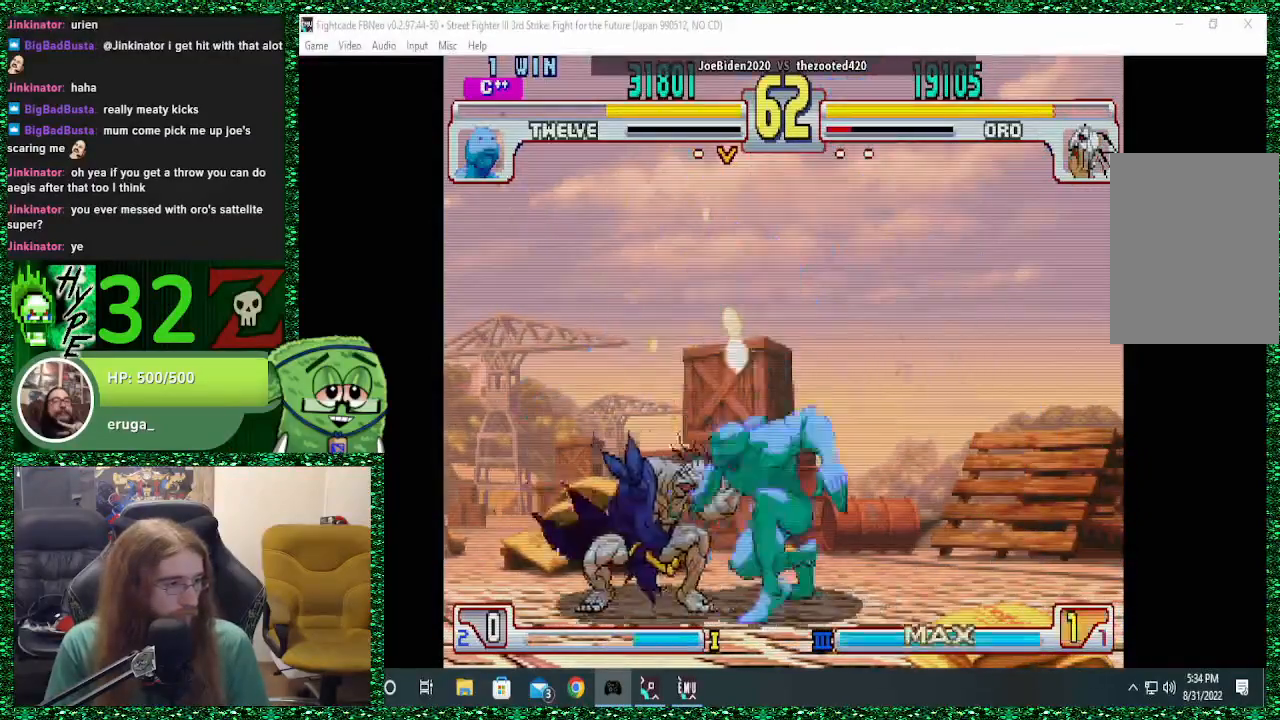
{"buttons": [], "left_stick": "down-left"}
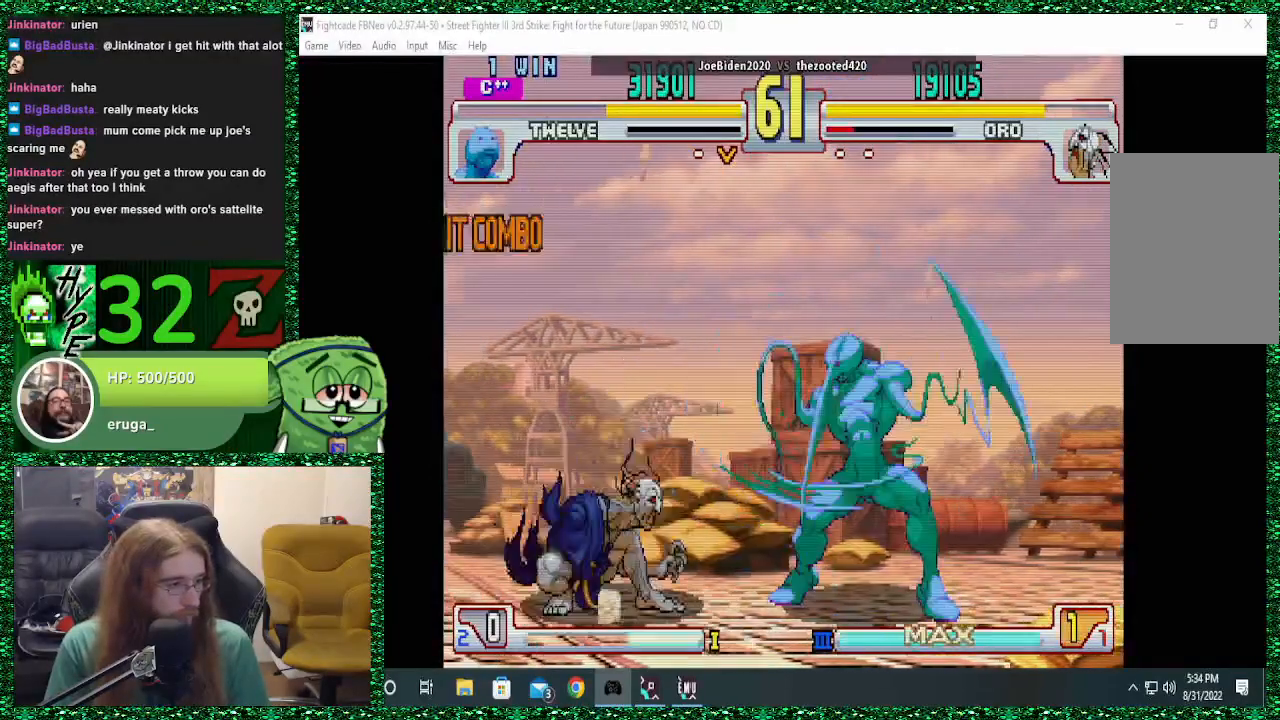
{"buttons": [], "left_stick": "left", "events": [[100, "CIRCLE", "down"], [133, "CIRCLE", "up"], [500, "left_stick", "left"]]}
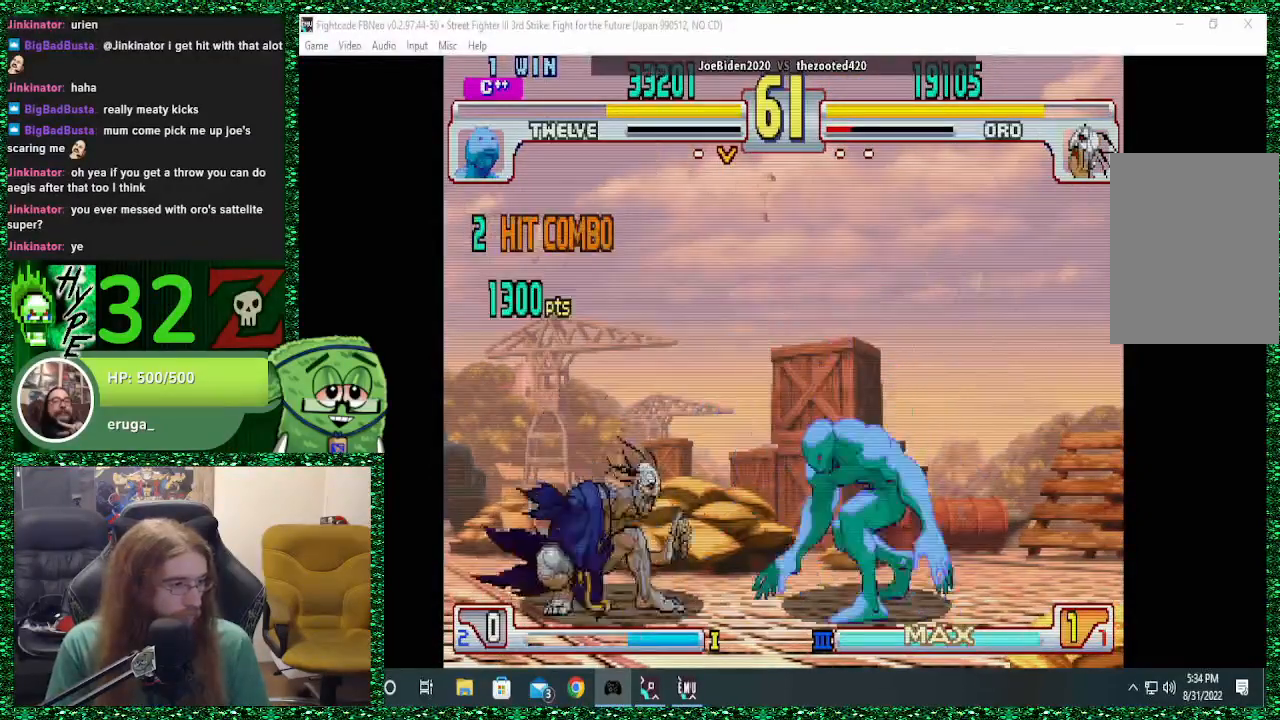
{"buttons": [], "left_stick": "left", "events": []}
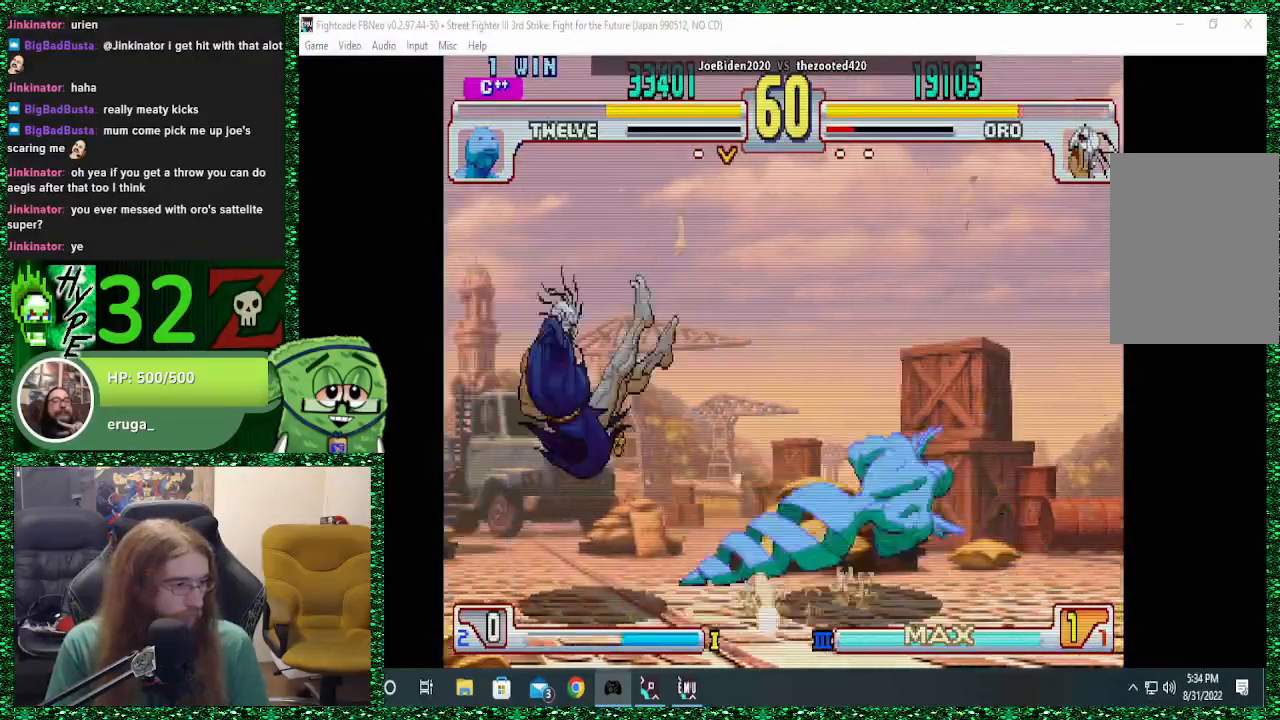
{"buttons": [], "left_stick": "down", "events": [[333, "left_stick", "center"], [500, "left_stick", "down"]]}
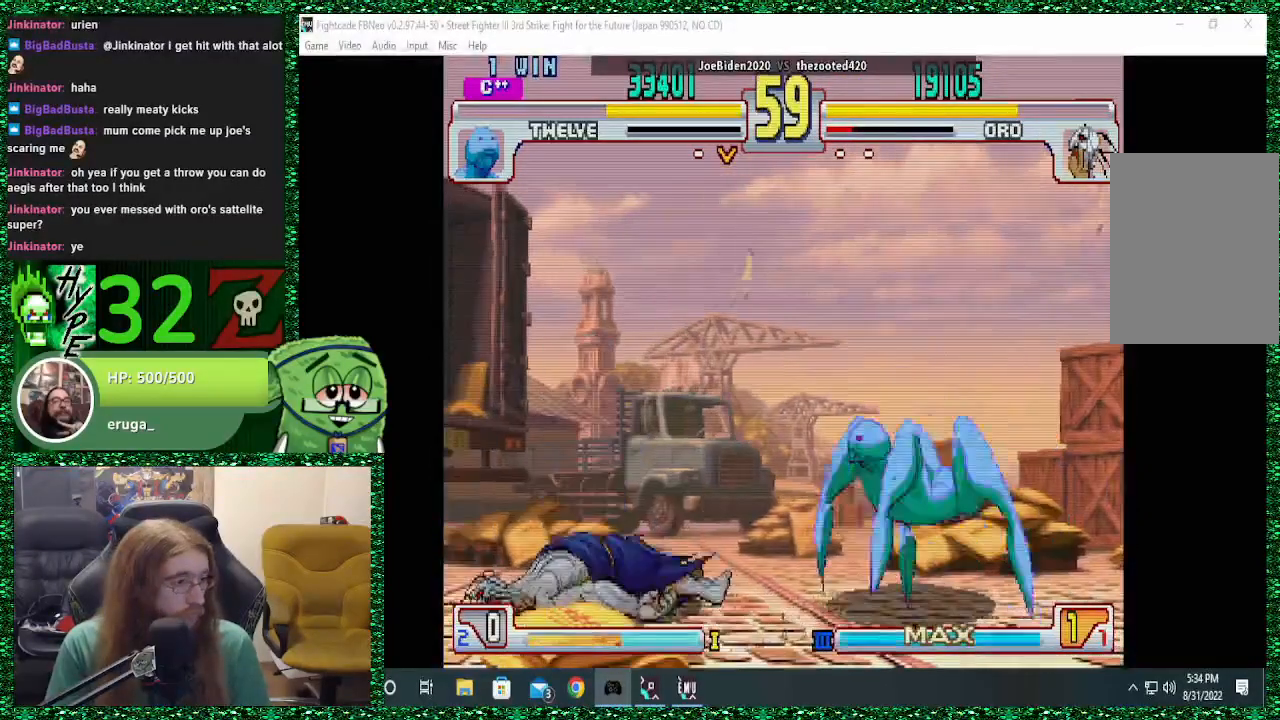
{"buttons": [], "left_stick": "down-left", "events": [[67, "left_stick", "center"], [133, "left_stick", "down"], [233, "left_stick", "left"], [500, "left_stick", "down-left"]]}
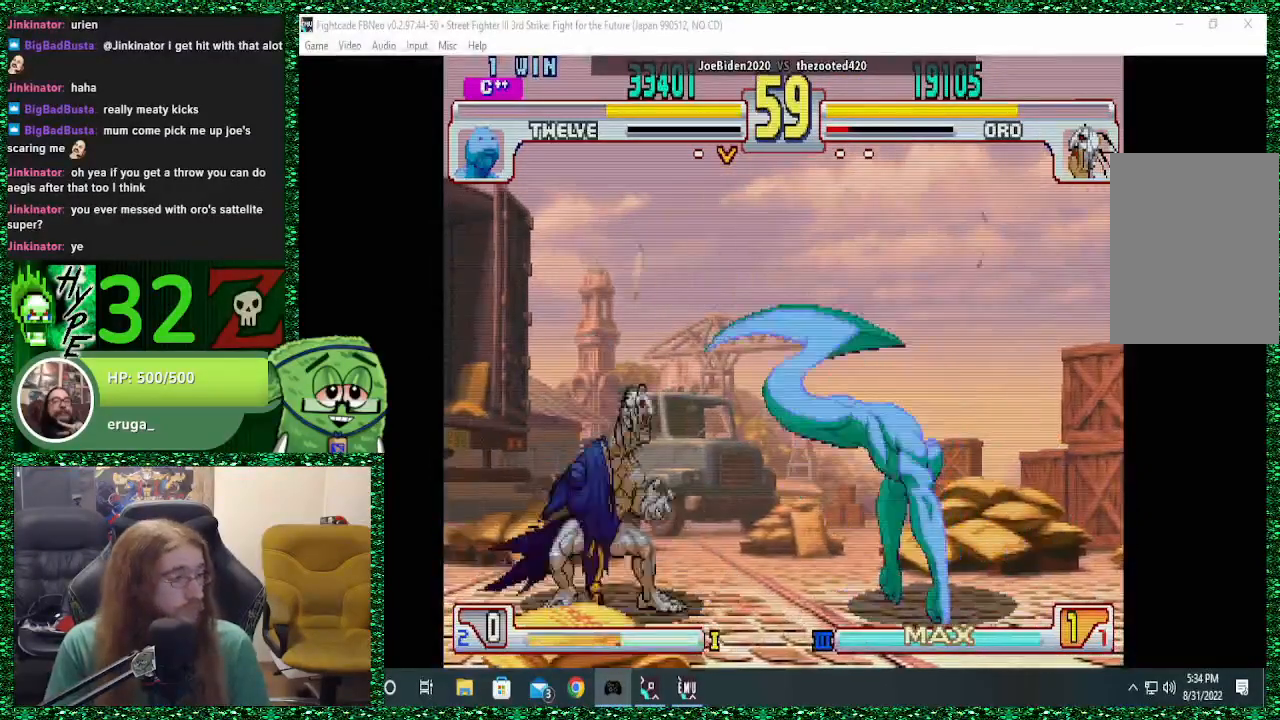
{"buttons": [], "left_stick": "down", "events": [[333, "left_stick", "center"], [500, "left_stick", "down"]]}
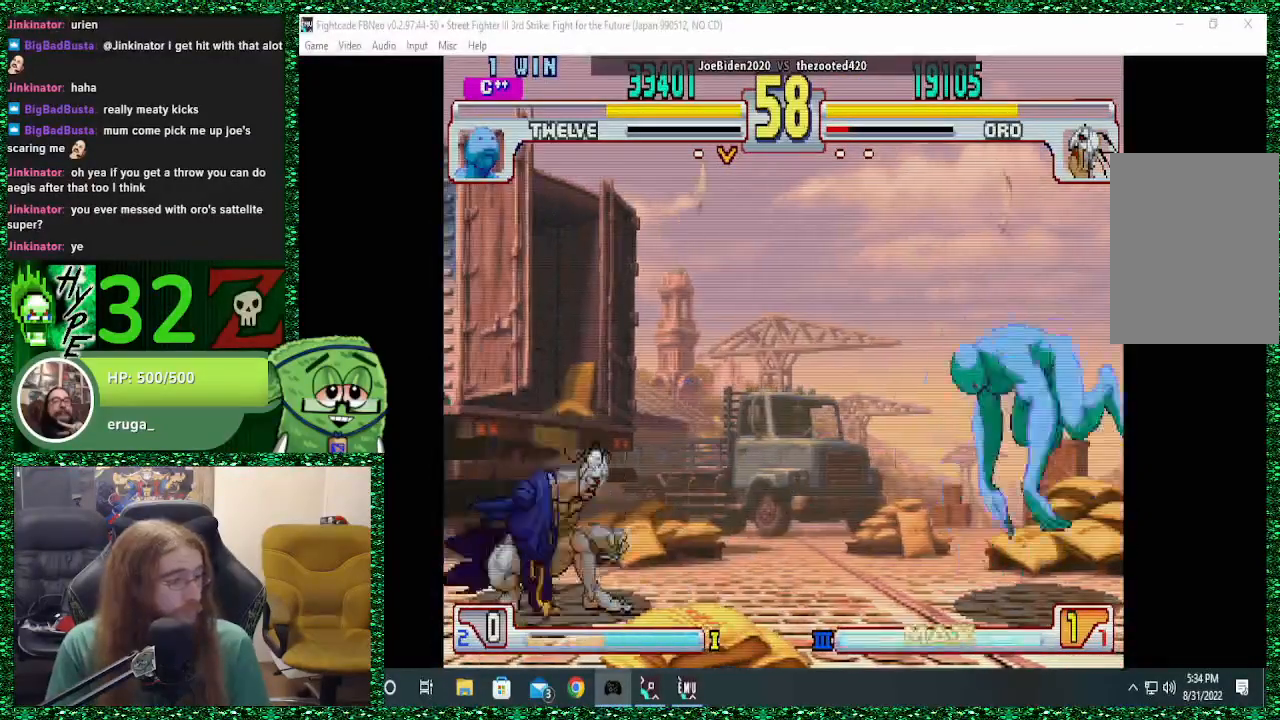
{"buttons": [], "left_stick": "center", "events": [[100, "left_stick", "up-right"], [267, "left_stick", "center"]]}
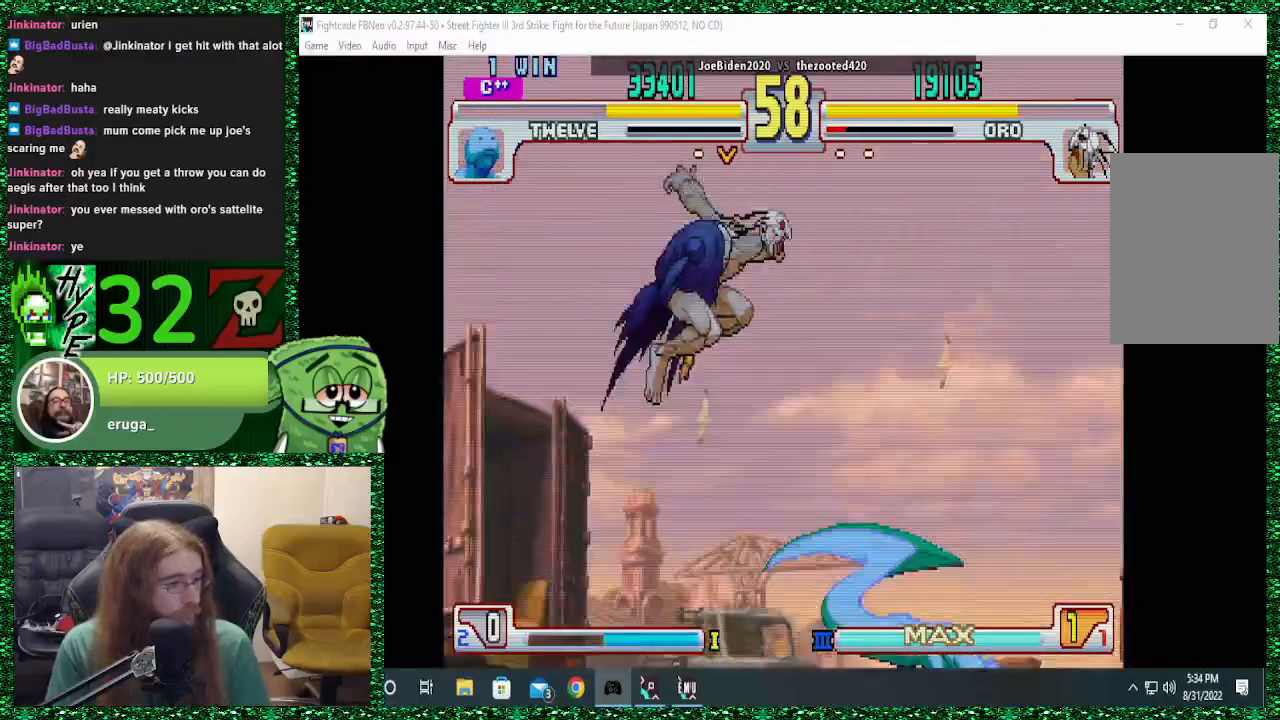
{"buttons": [], "left_stick": "center", "events": [[400, "CIRCLE", "down"], [500, "CIRCLE", "up"]]}
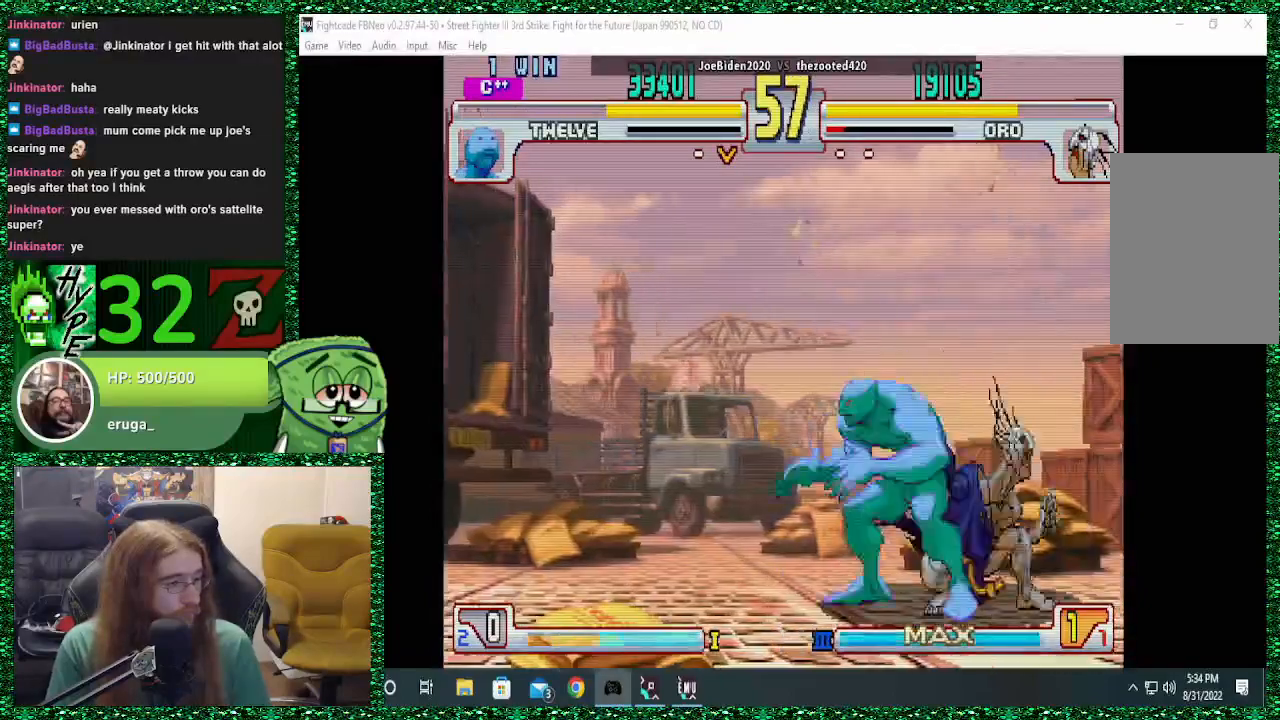
{"buttons": [], "left_stick": "down-right", "events": [[100, "TRIANGLE", "down"], [200, "TRIANGLE", "up"], [267, "TRIANGLE", "down"], [300, "left_stick", "down-right"], [333, "TRIANGLE", "up"], [367, "left_stick", "left"], [433, "left_stick", "down-right"]]}
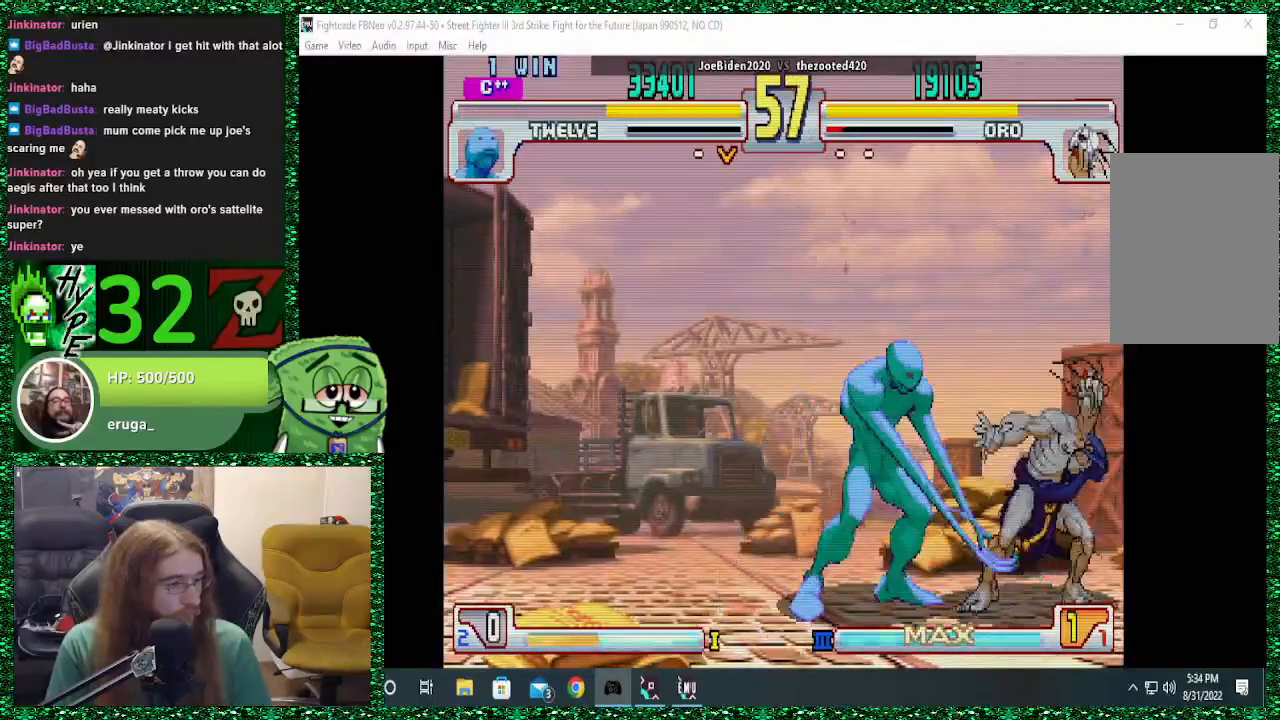
{"buttons": ["SQUARE", "TRIANGLE", "R1"], "left_stick": "center", "events": [[33, "left_stick", "down-left"], [100, "R1", "down"], [100, "SQUARE", "down"], [100, "left_stick", "center"], [133, "TRIANGLE", "down"], [233, "R1", "up"], [233, "TRIANGLE", "up"], [267, "SQUARE", "up"], [367, "R1", "down"], [400, "SQUARE", "down"], [400, "TRIANGLE", "down"]]}